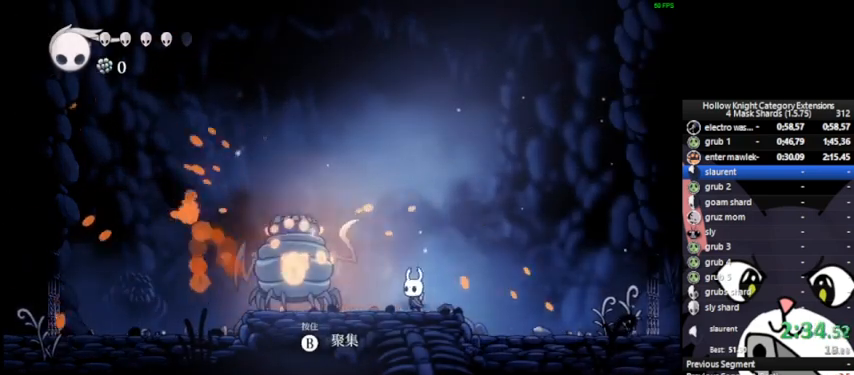
Gameplay with a controller (PlayStation layout); each line is a JSON object with the inputs held at the frame after it (dt_ms = milliseconds from this image to that frame). "events" lists button and stick changes between this image and that frame as [ms after this image, input, new state], when the widget could be followed in between. Not read: L1 right_stick.
{"dt_ms": 500, "buttons": [], "left_stick": "left"}
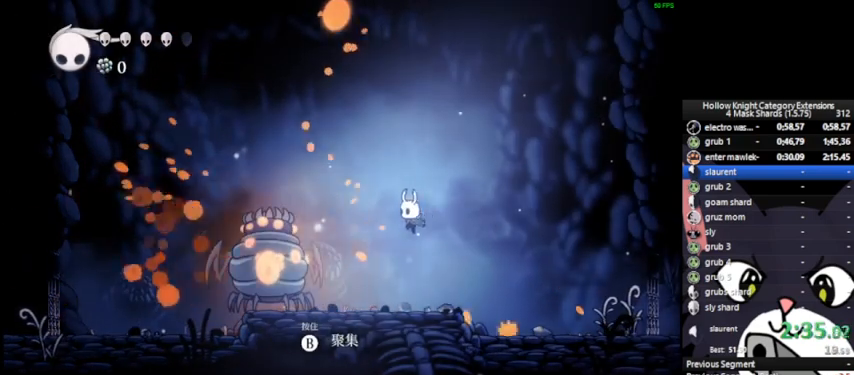
{"dt_ms": 500, "buttons": [], "left_stick": "left", "events": [[125, "SQUARE", "down"], [208, "SQUARE", "up"], [208, "left_stick", "center"], [375, "left_stick", "left"]]}
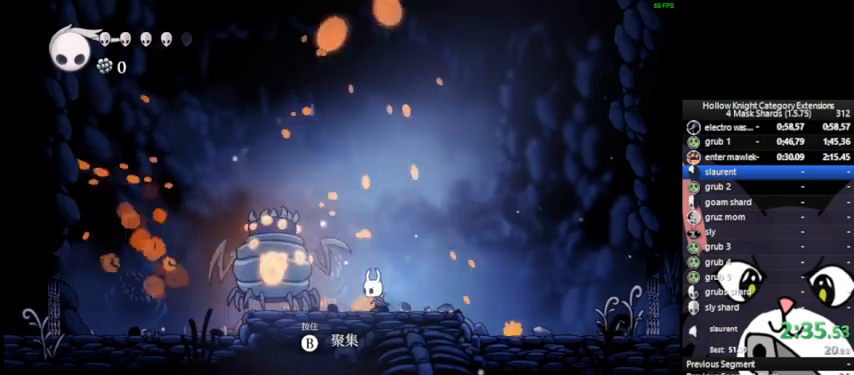
{"dt_ms": 500, "buttons": ["CROSS"], "left_stick": "right", "events": [[42, "CROSS", "down"], [83, "SQUARE", "down"], [83, "left_stick", "right"], [208, "SQUARE", "up"]]}
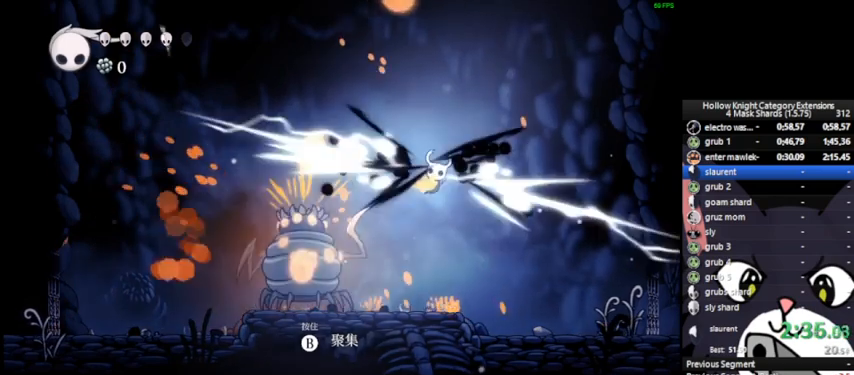
{"dt_ms": 1000, "buttons": ["CROSS"], "left_stick": "center"}
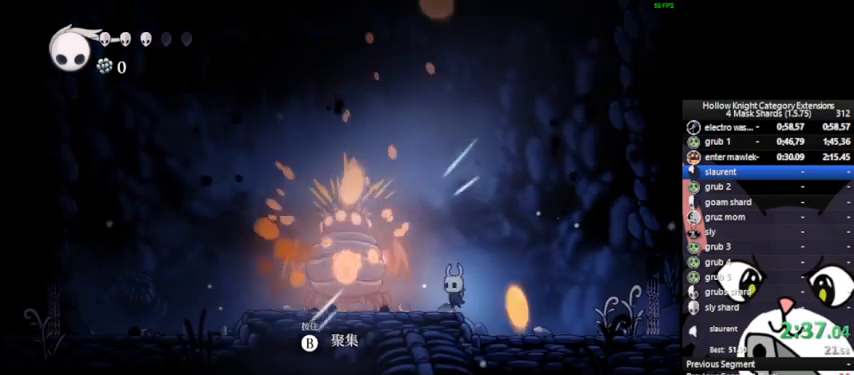
{"dt_ms": 500, "buttons": ["CROSS"], "left_stick": "left"}
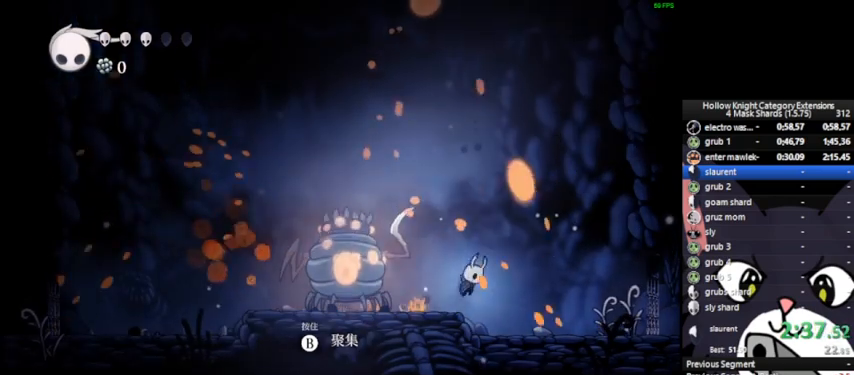
{"dt_ms": 500, "buttons": [], "left_stick": "left", "events": [[42, "SQUARE", "down"], [125, "left_stick", "right"], [167, "SQUARE", "up"], [250, "CROSS", "up"], [333, "left_stick", "left"]]}